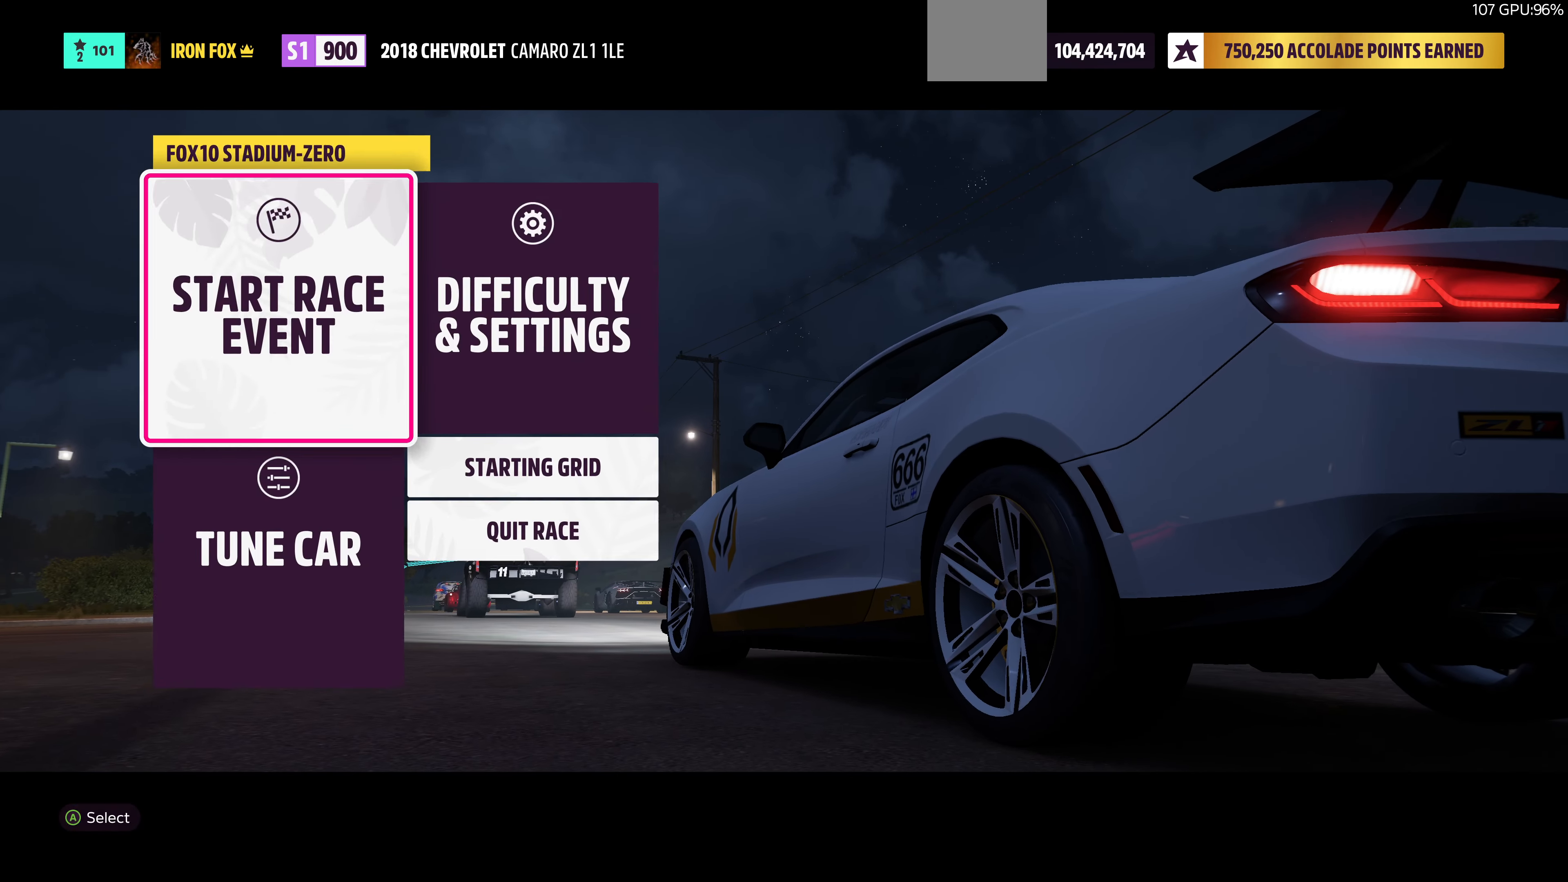
Gameplay with a controller (PlayStation layout); each line is a JSON object with the inputs held at the frame after it. "events" lists button and stick changes between this image and that frame as [ms after this image, input, new state], when the widget could be followed in between.
{"buttons": [], "left_stick": "center", "right_stick": "center", "events": [[33, "CROSS", "down"], [166, "CROSS", "up"]]}
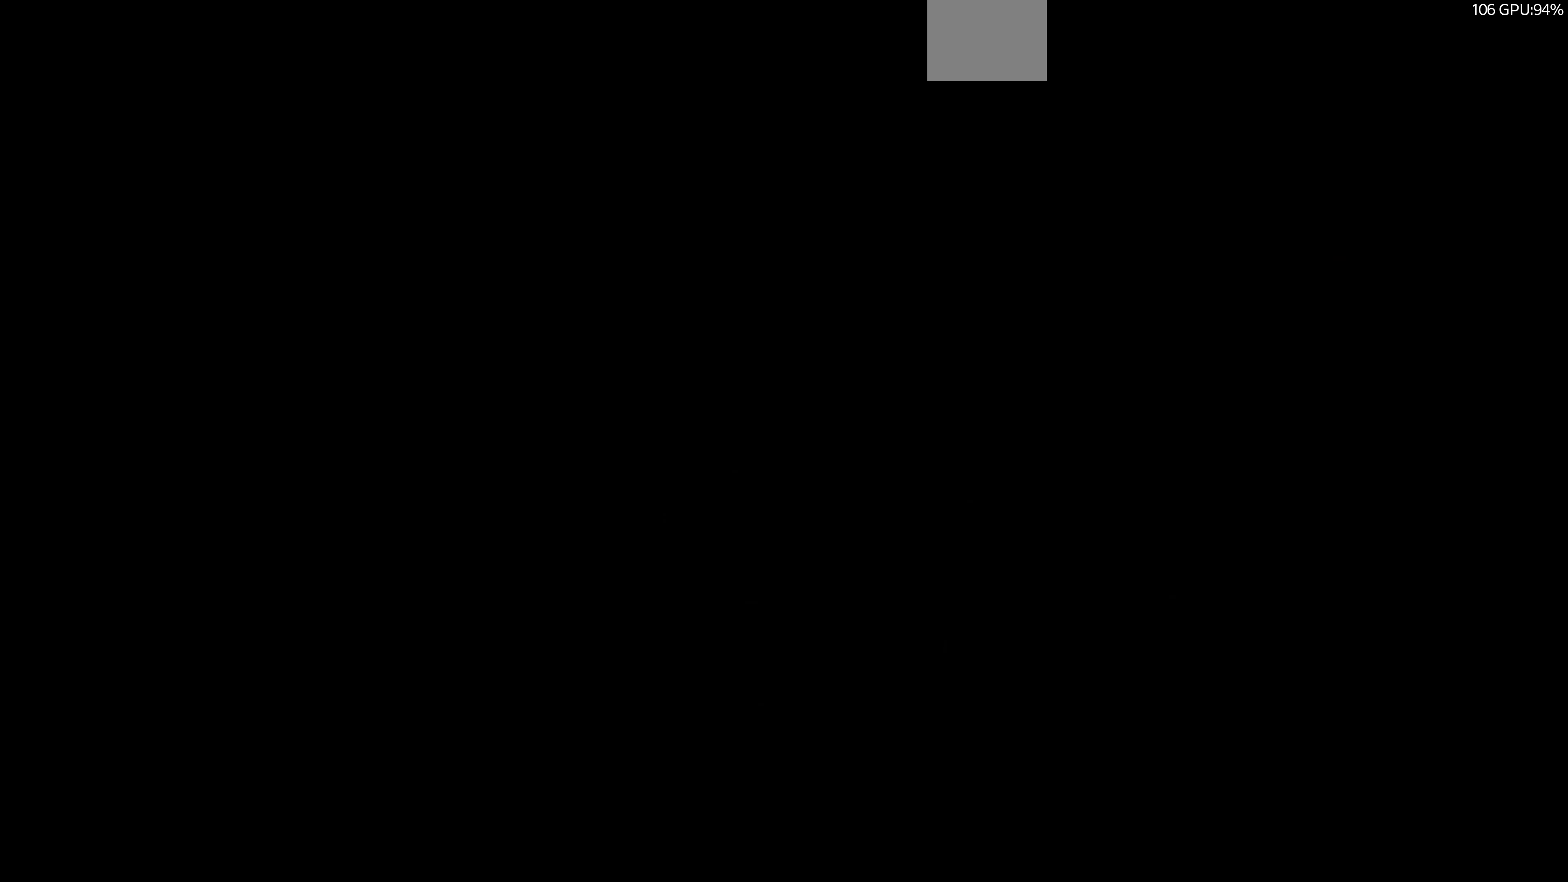
{"buttons": ["R2"], "left_stick": "center", "right_stick": "center", "events": [[500, "R2", "down"]]}
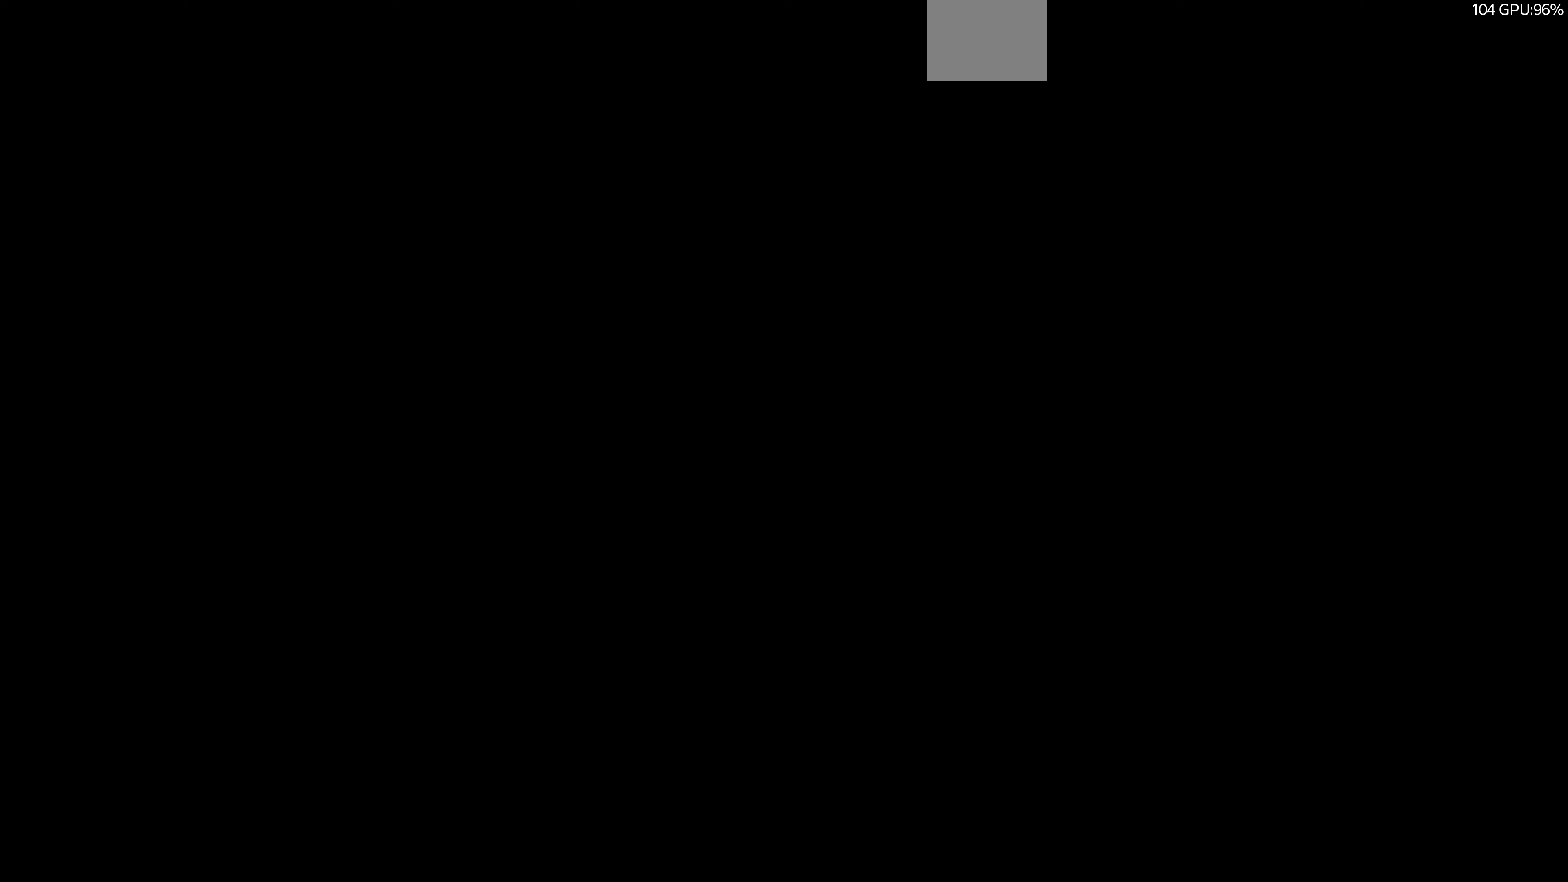
{"buttons": ["R2"], "left_stick": "center", "right_stick": "center", "events": []}
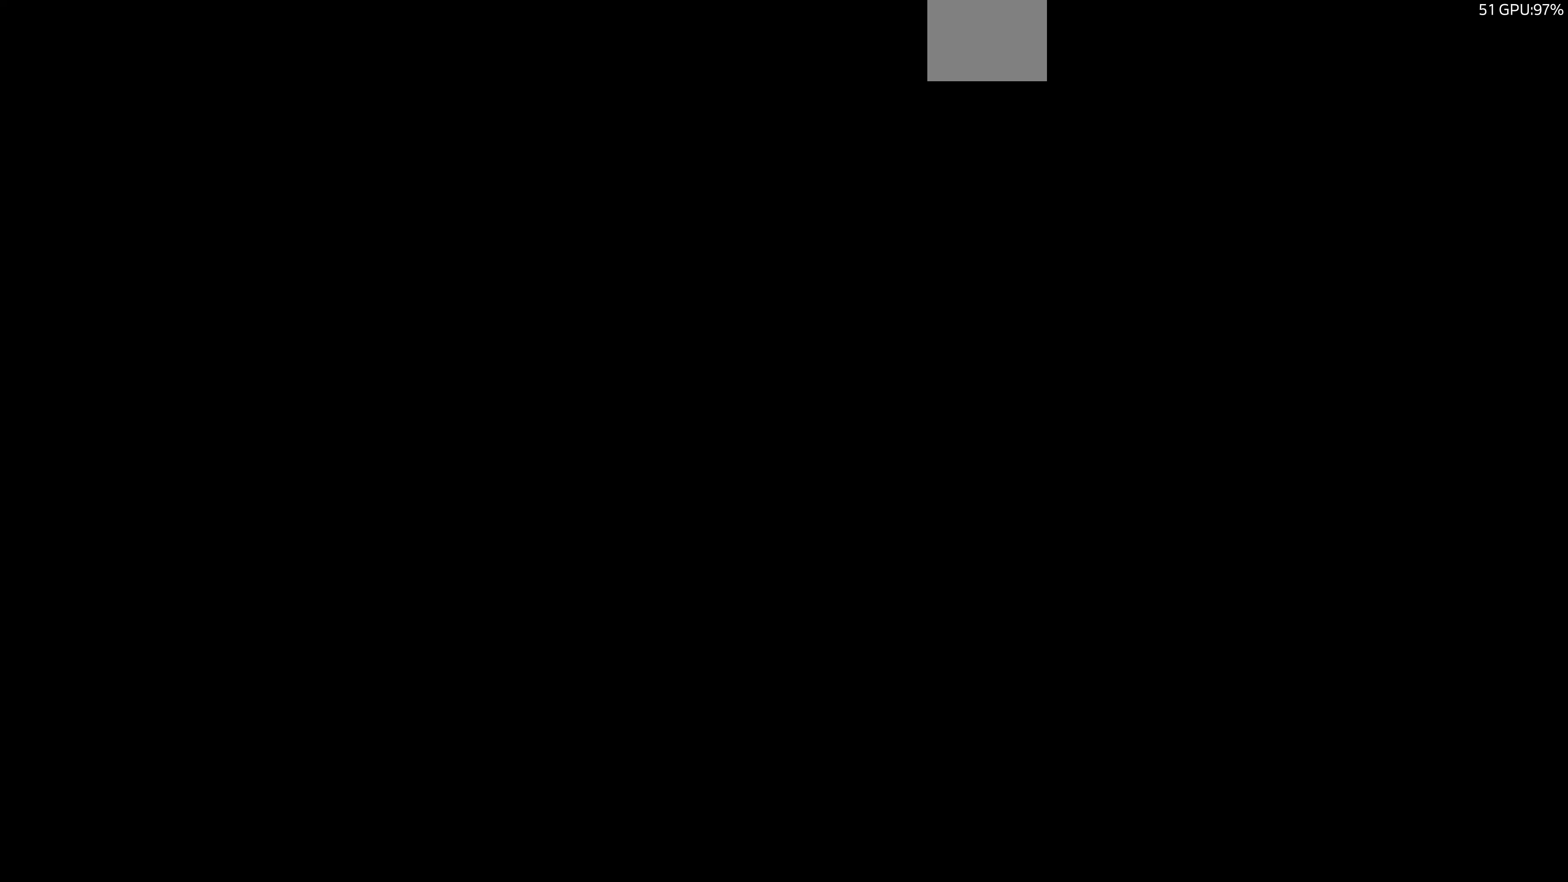
{"buttons": [], "left_stick": "center", "right_stick": "center", "events": [[34, "R2", "up"]]}
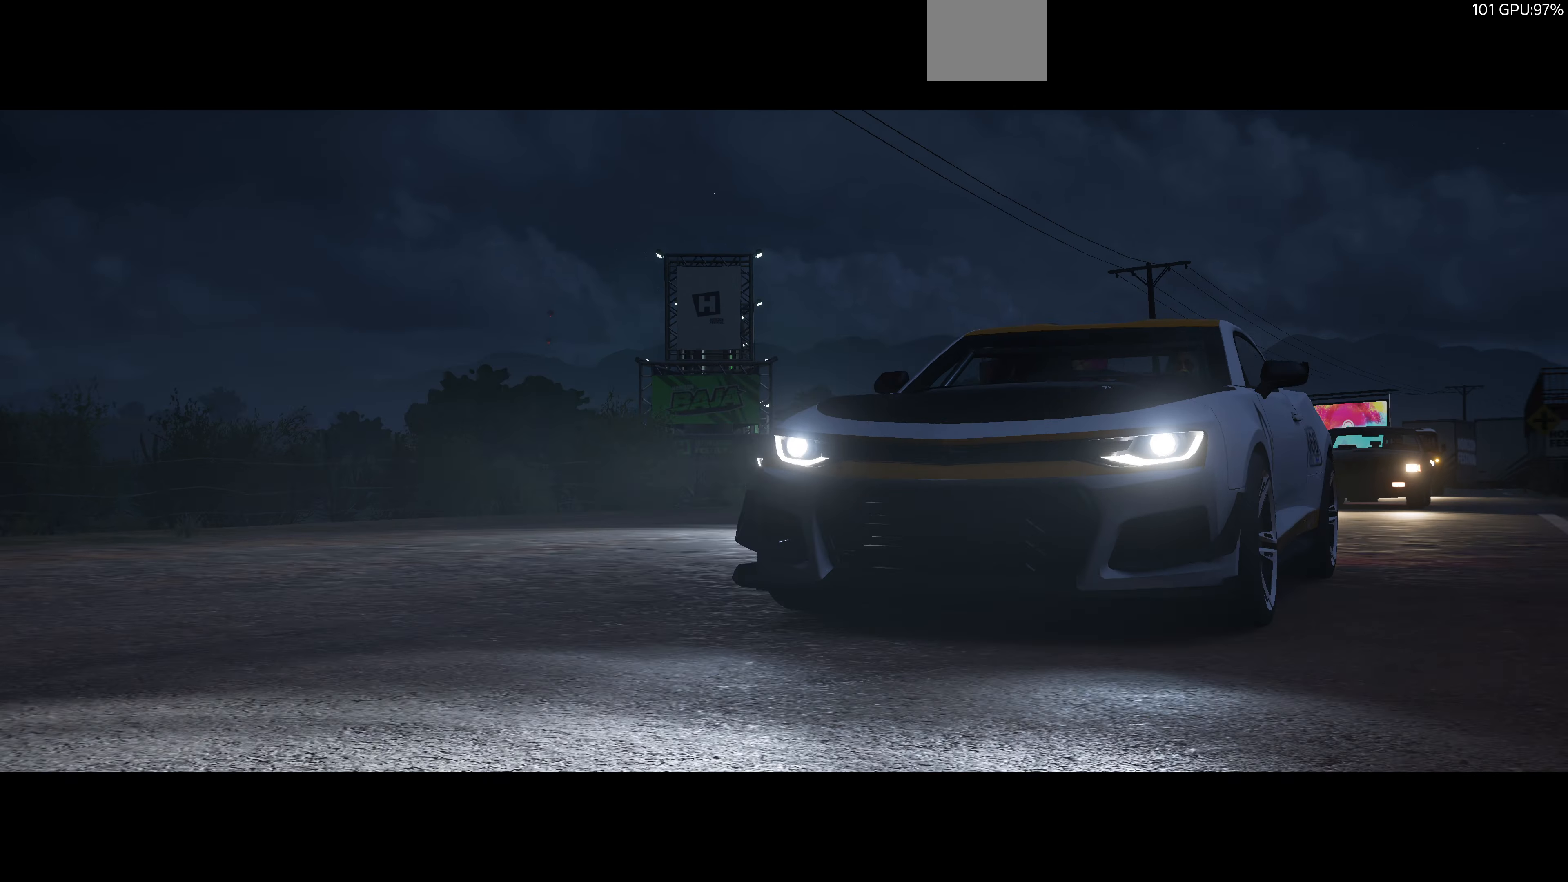
{"buttons": [], "left_stick": "center", "right_stick": "center", "events": []}
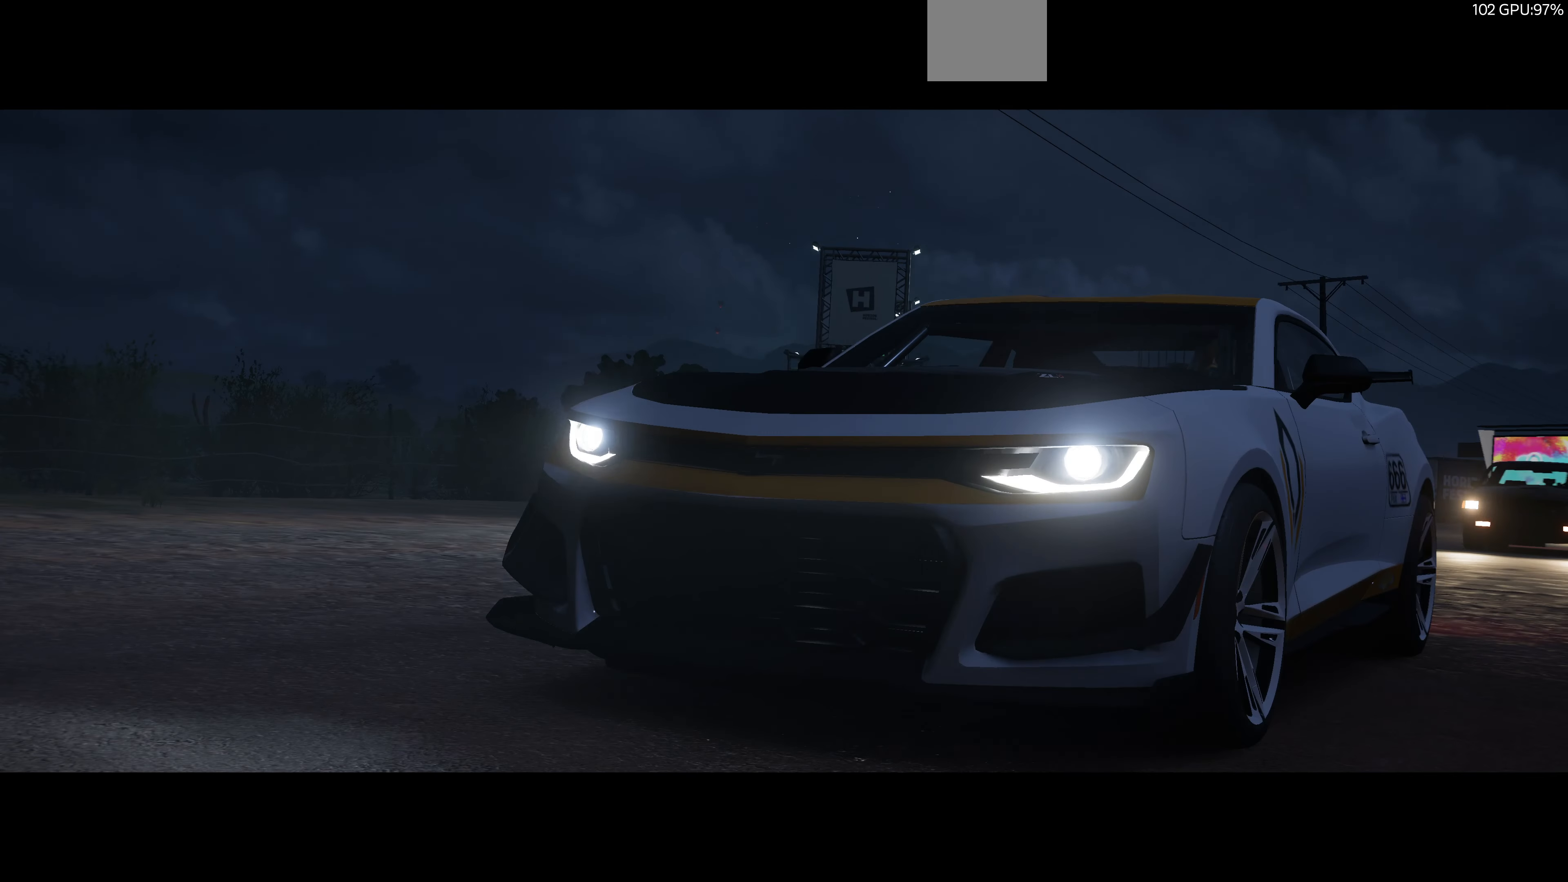
{"buttons": ["R2"], "left_stick": "center", "right_stick": "center", "events": [[34, "R2", "down"]]}
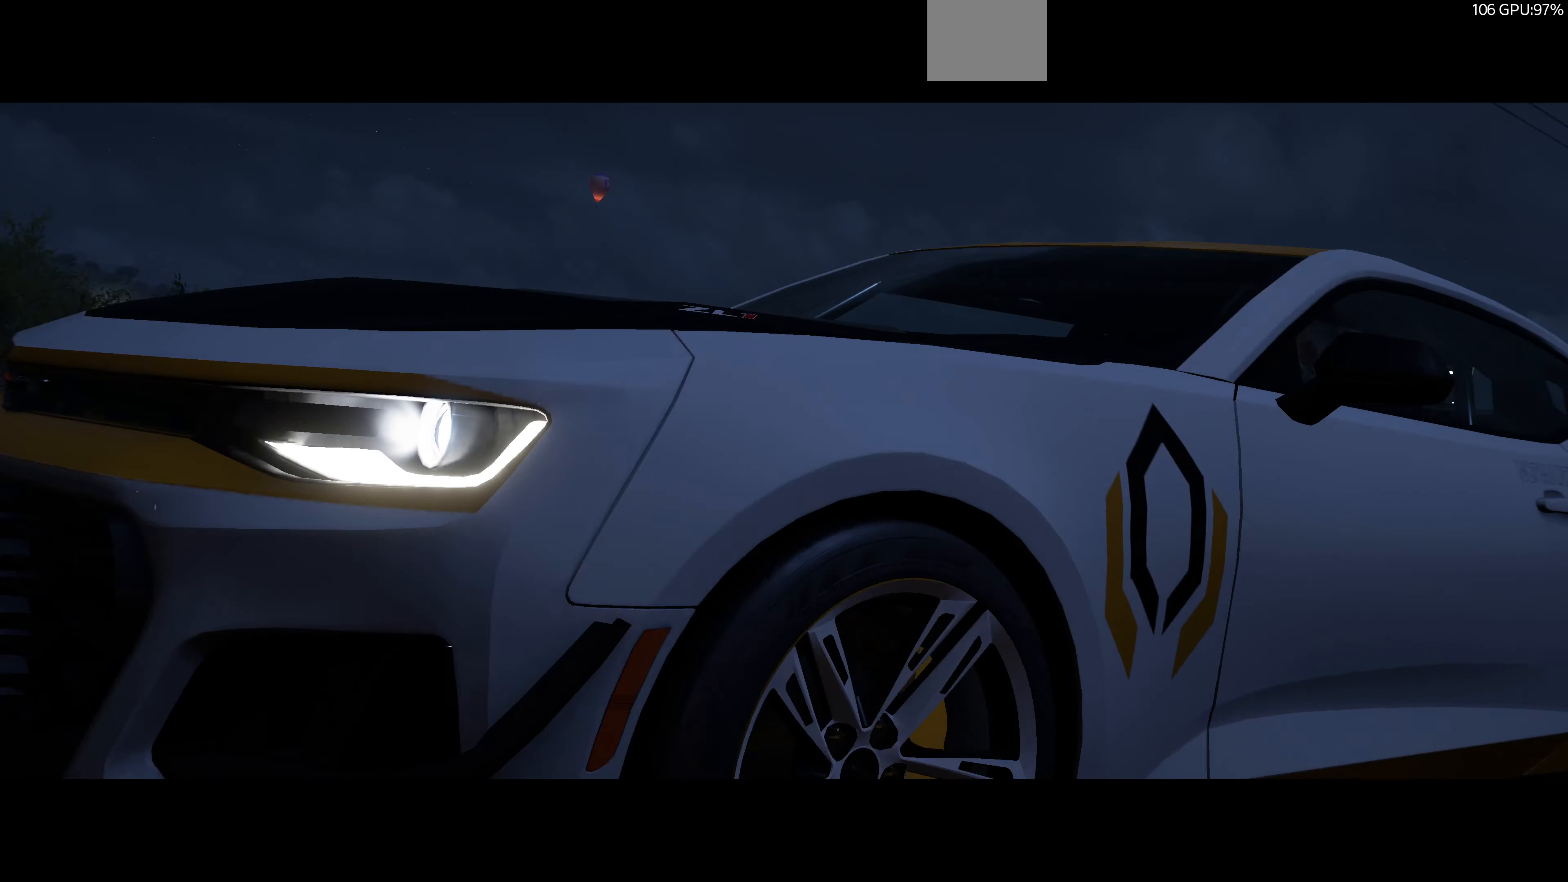
{"buttons": ["R2"], "left_stick": "center", "right_stick": "center", "events": []}
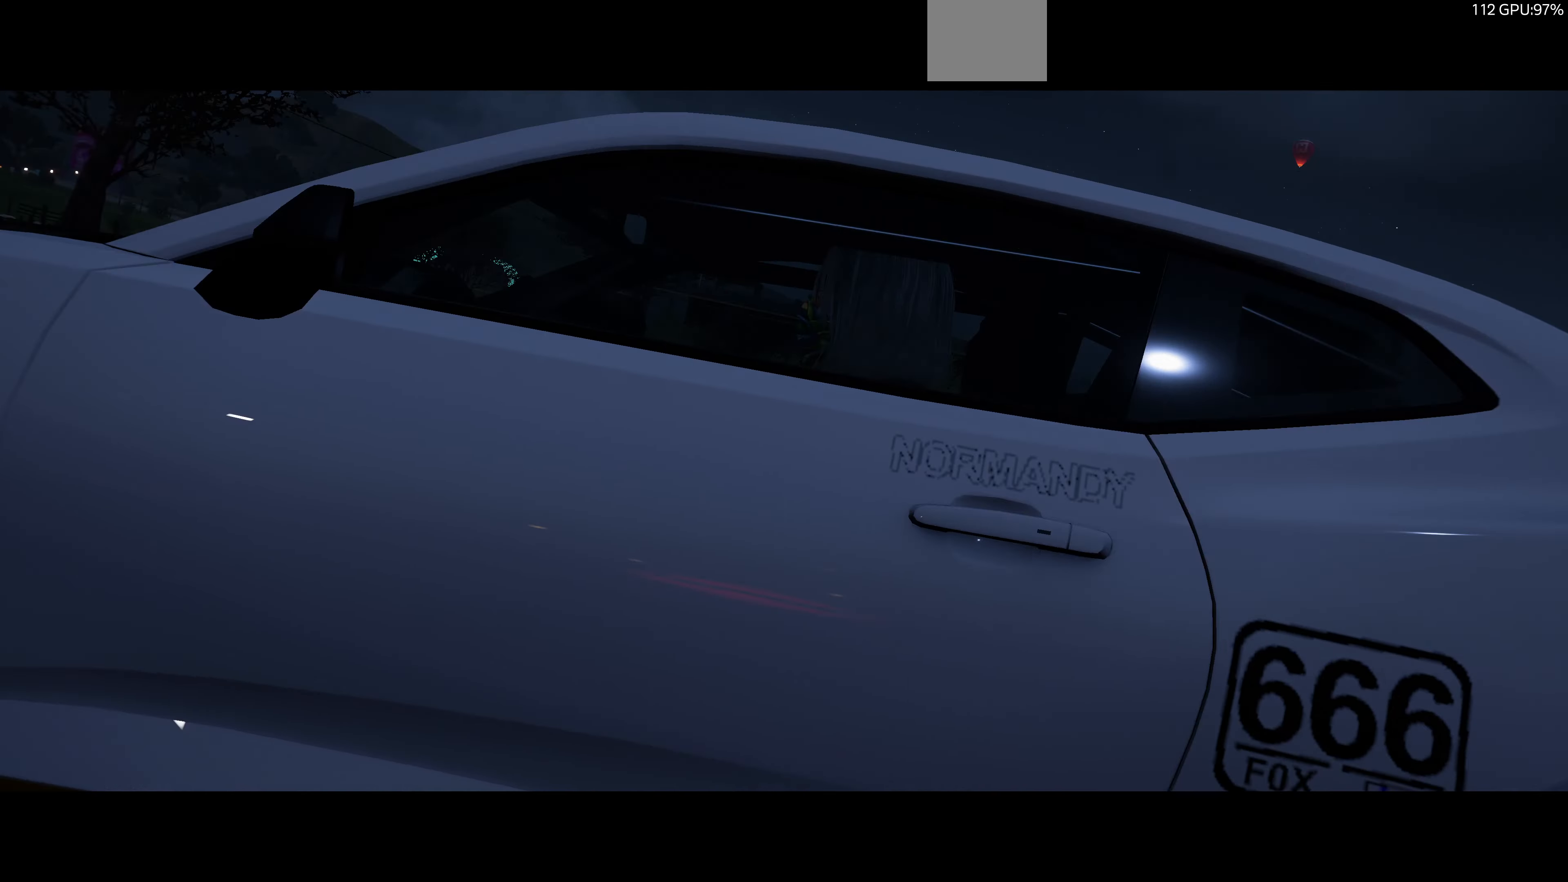
{"buttons": ["R2"], "left_stick": "center", "right_stick": "center", "events": []}
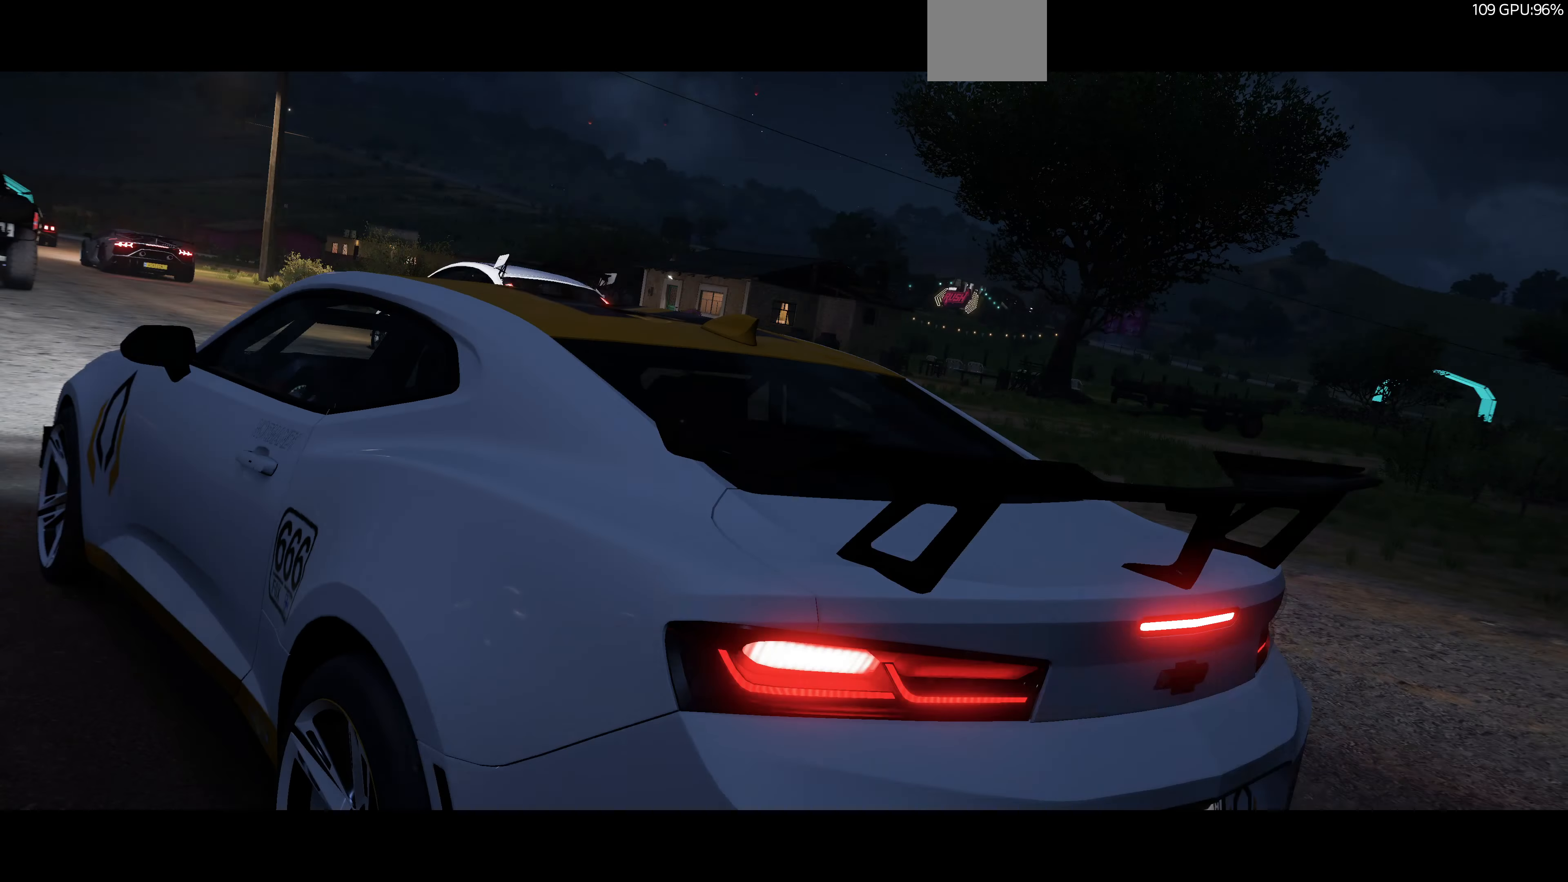
{"buttons": ["R2"], "left_stick": "center", "right_stick": "center", "events": []}
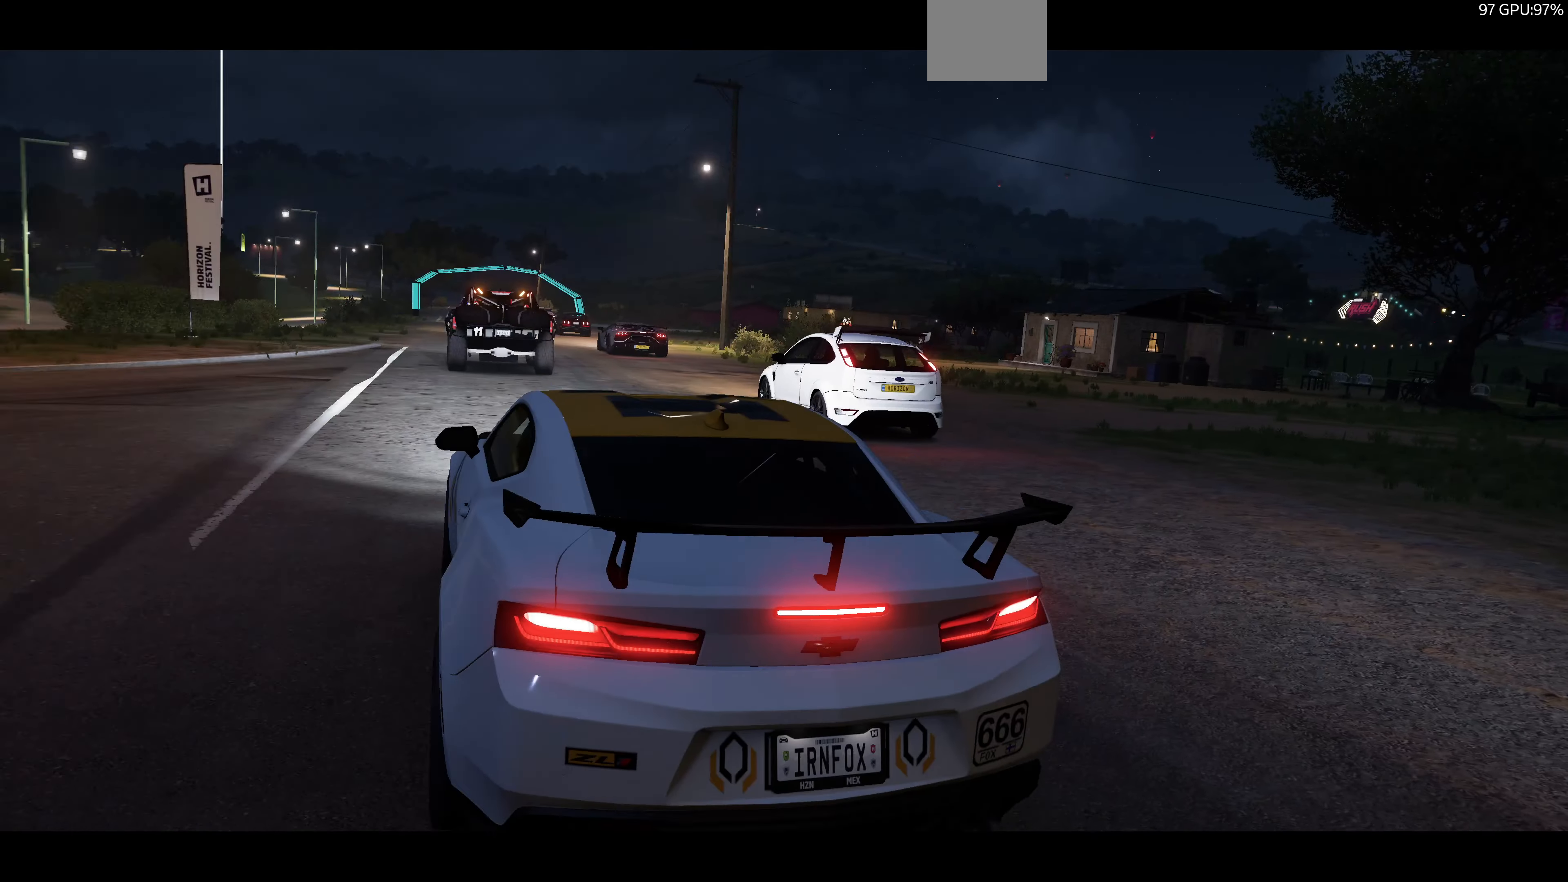
{"buttons": ["R2"], "left_stick": "center", "right_stick": "center", "events": []}
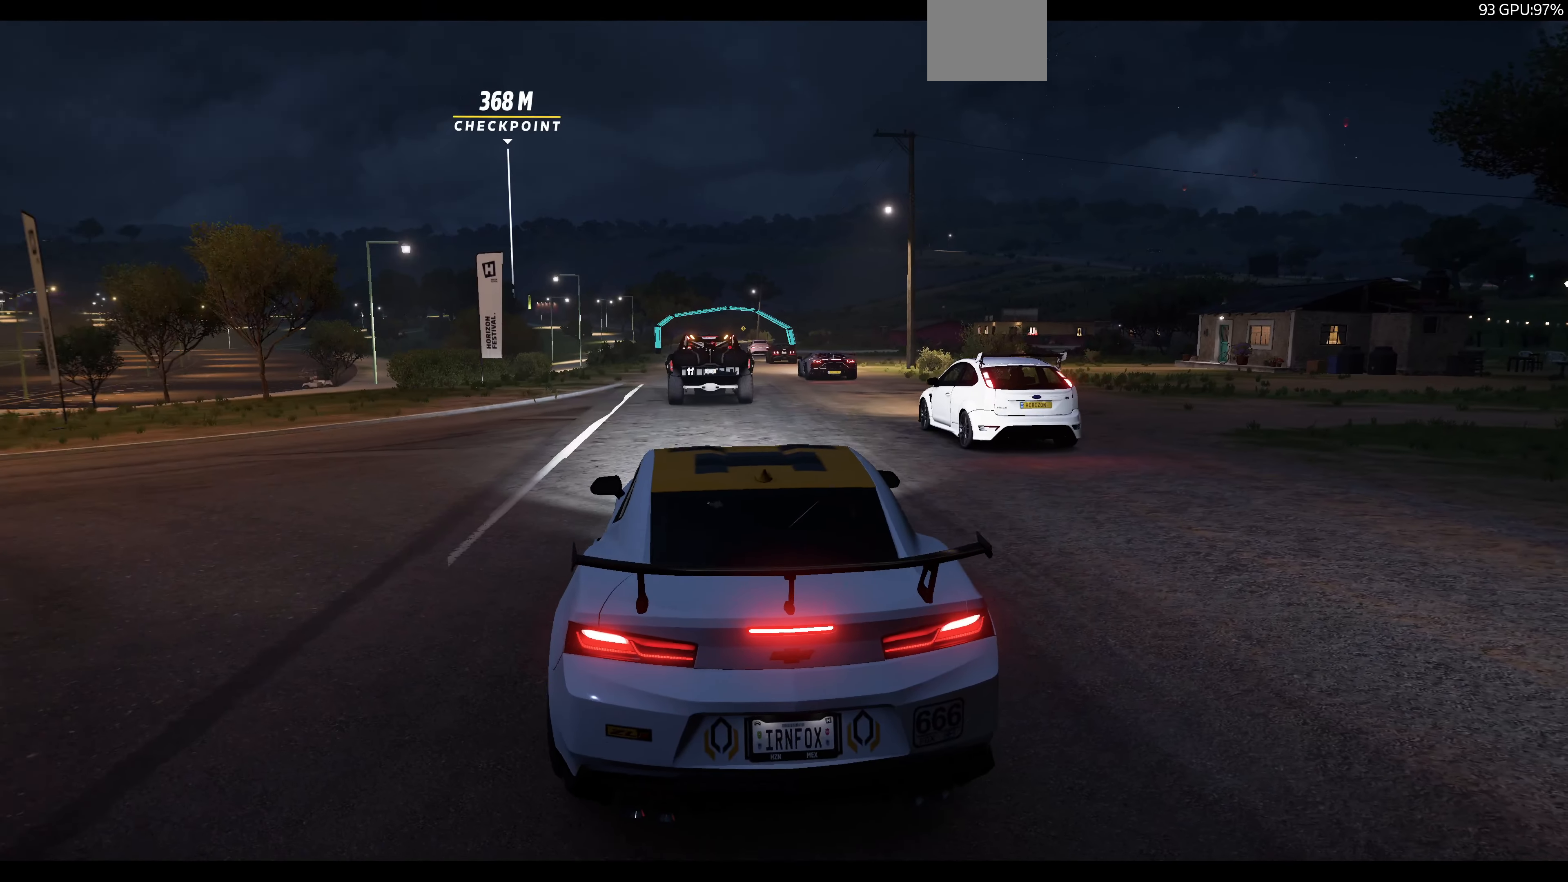
{"buttons": ["R2"], "left_stick": "center", "right_stick": "right", "events": [[434, "right_stick", "right"]]}
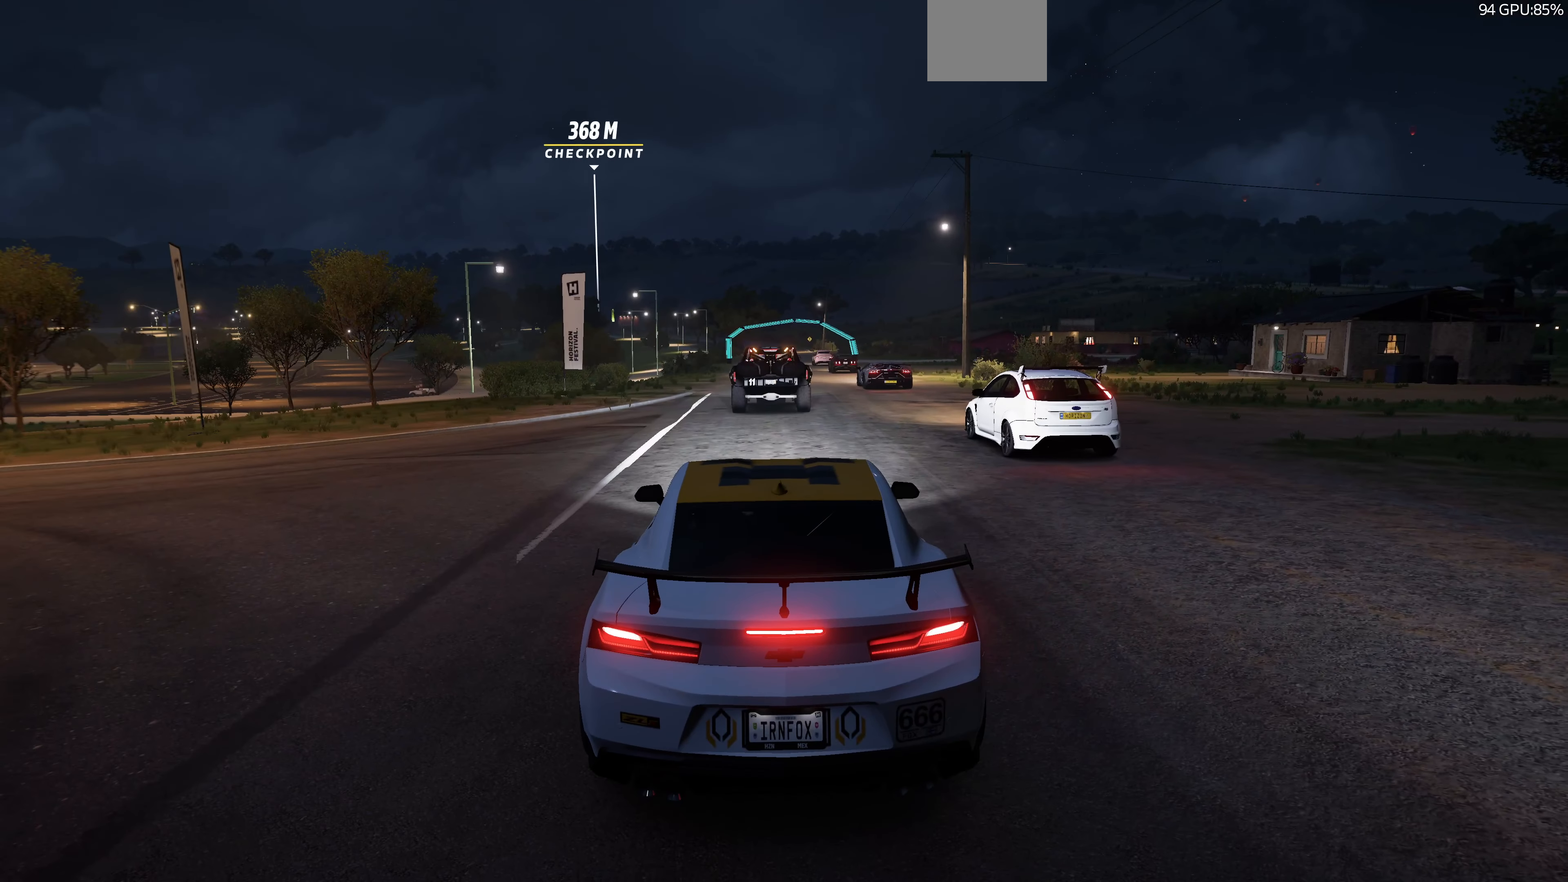
{"buttons": ["R2"], "left_stick": "center", "right_stick": "right", "events": []}
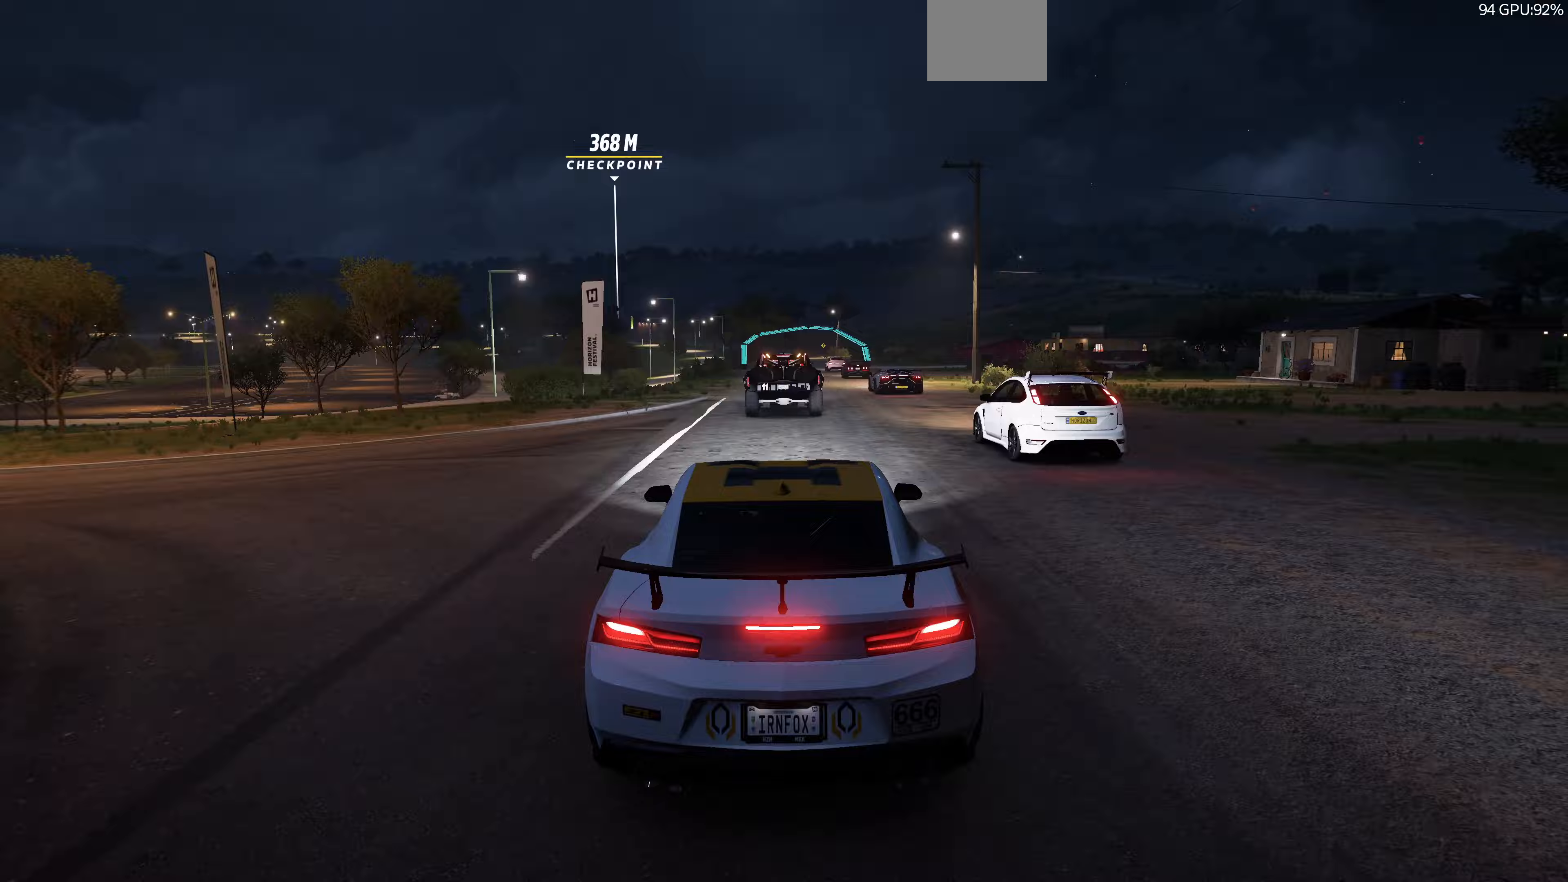
{"buttons": ["R2"], "left_stick": "center", "right_stick": "right", "events": []}
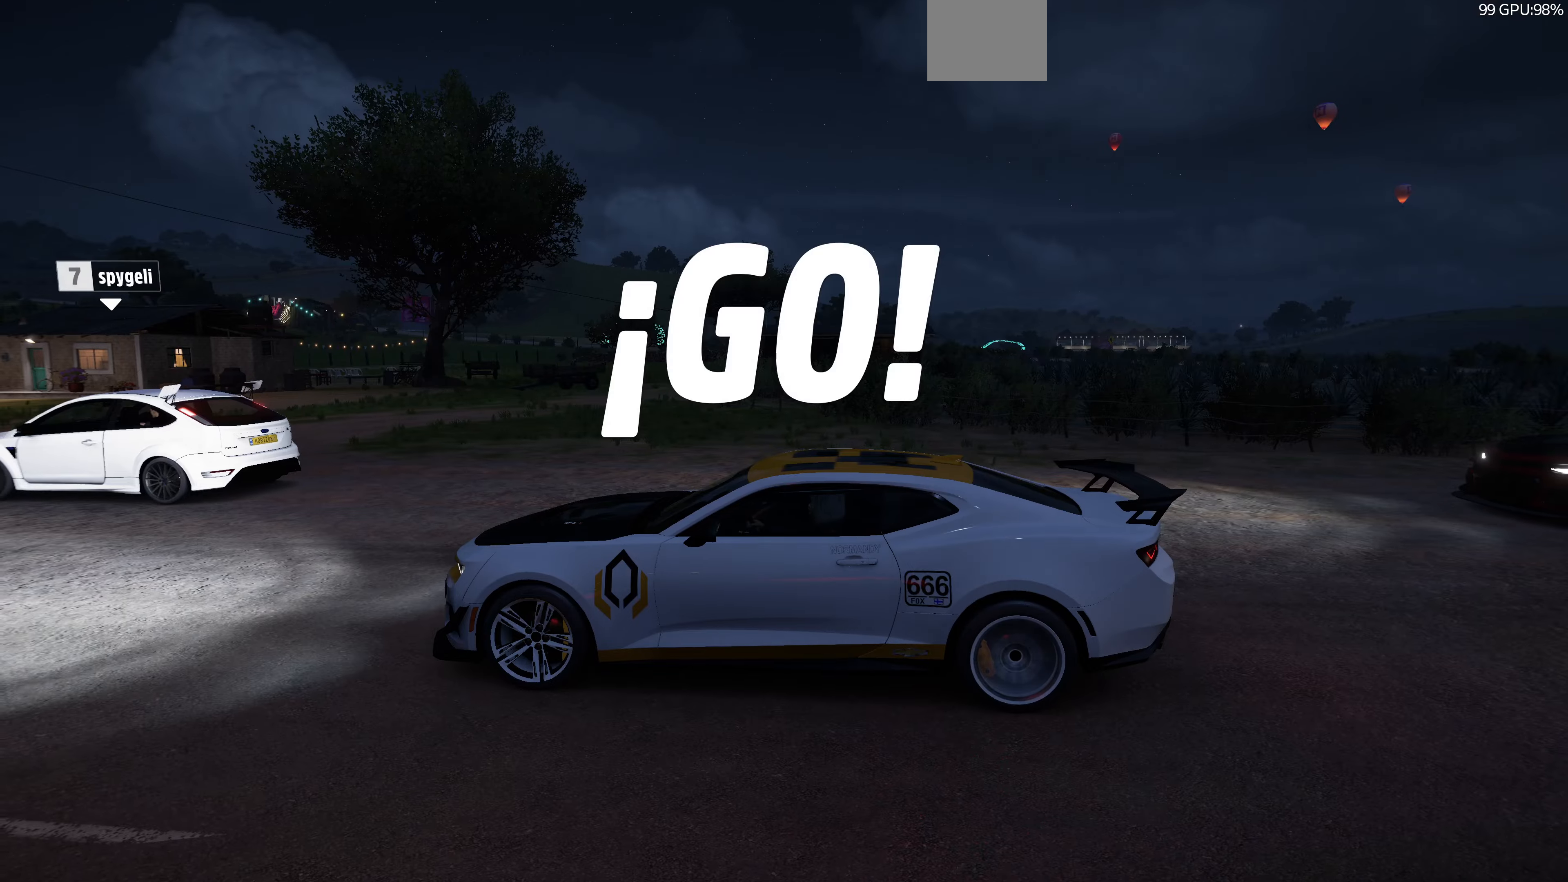
{"buttons": ["R2"], "left_stick": "center", "right_stick": "right", "events": []}
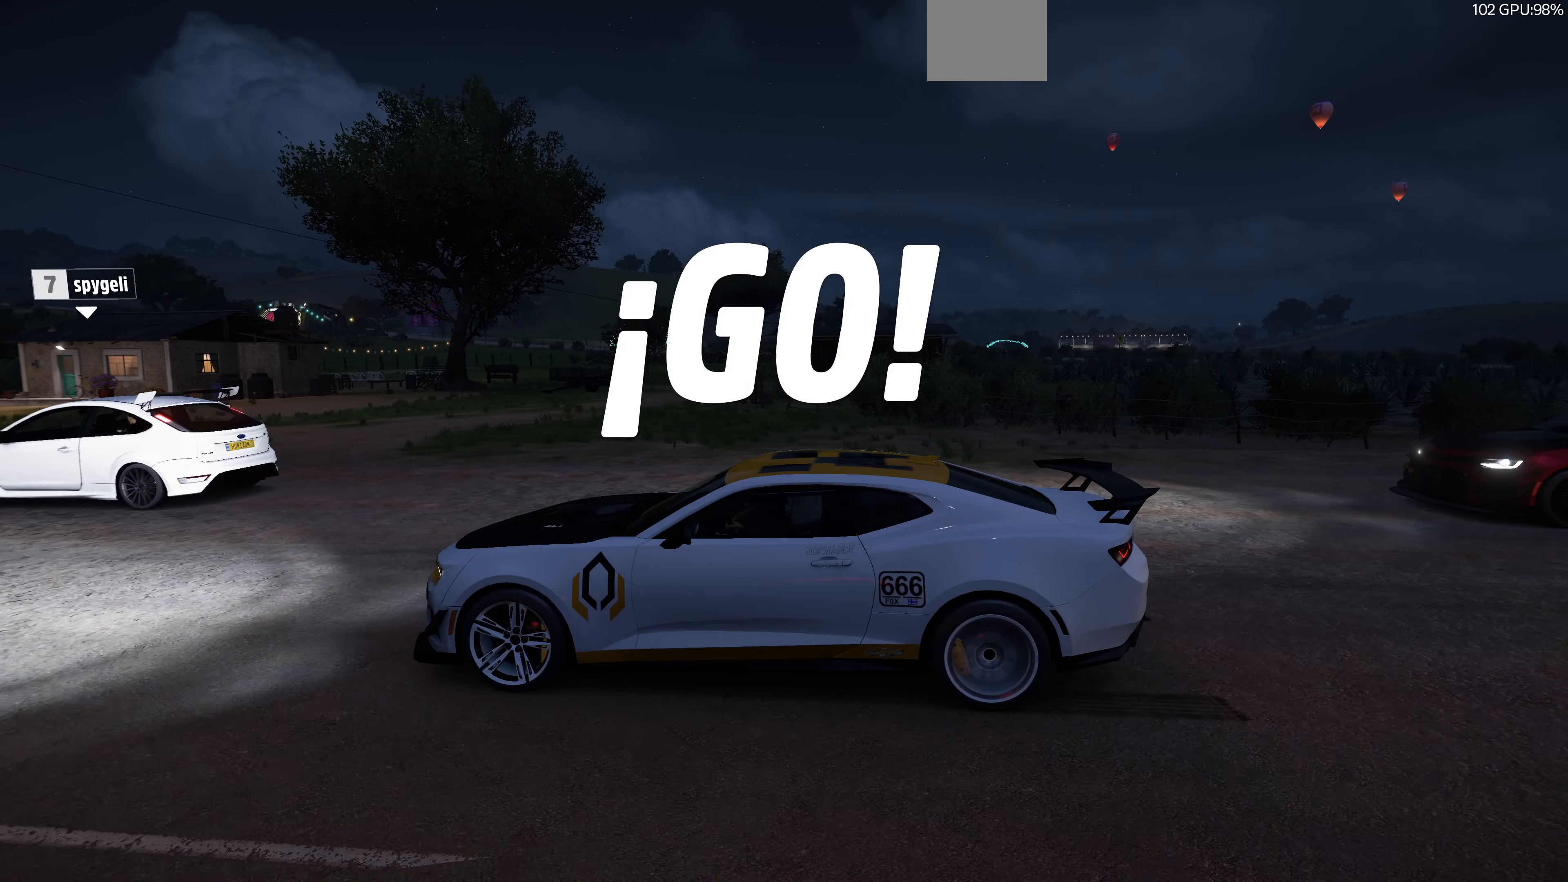
{"buttons": ["R2"], "left_stick": "center", "right_stick": "right", "events": []}
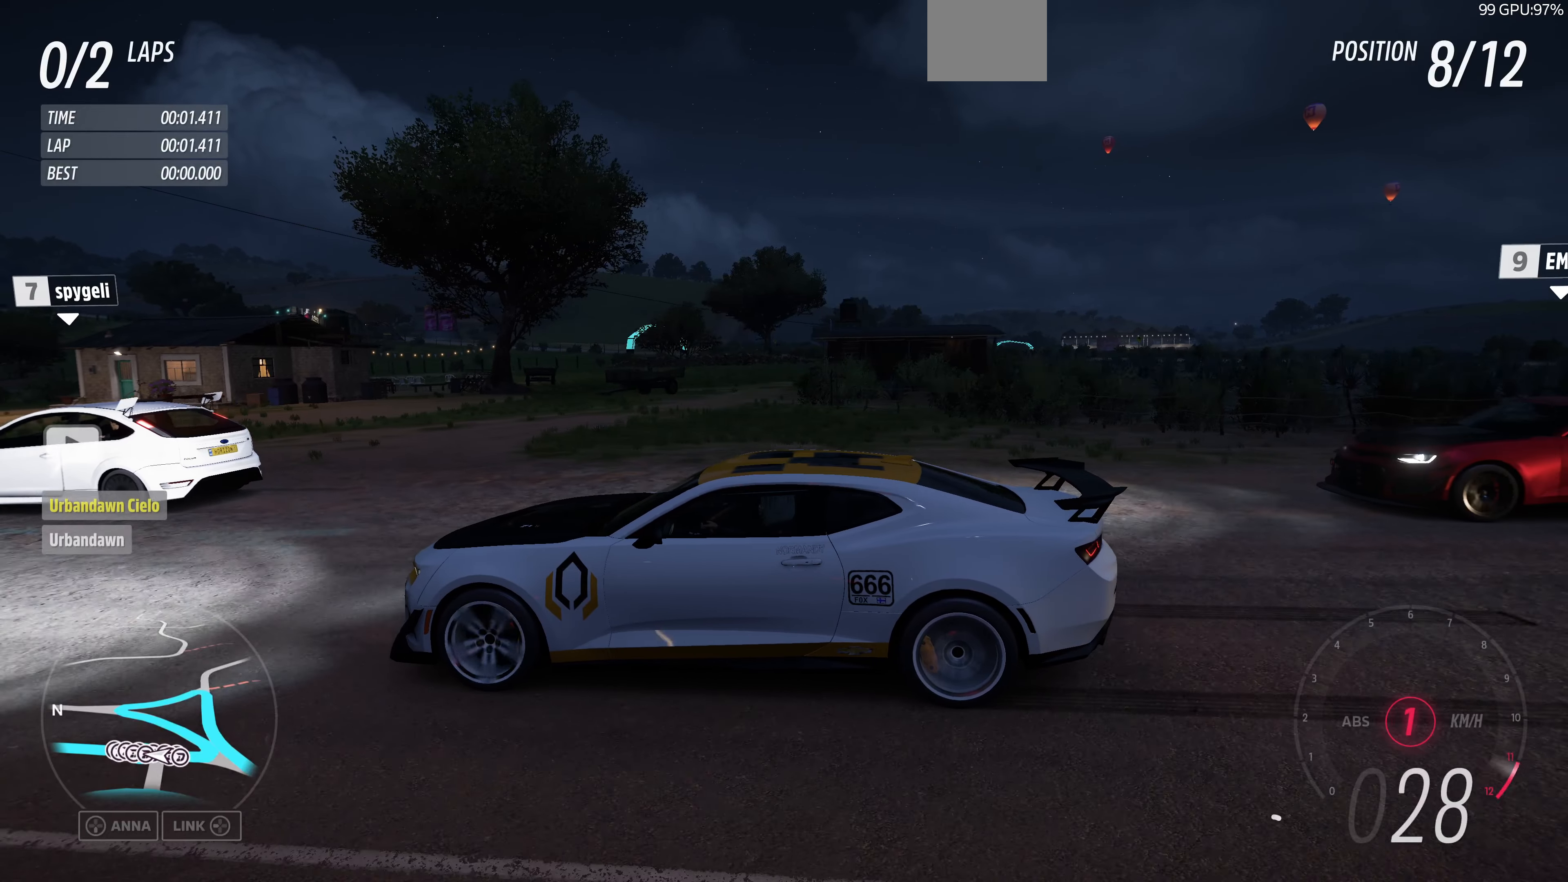
{"buttons": ["R2"], "left_stick": "center", "right_stick": "center", "events": [[467, "right_stick", "center"]]}
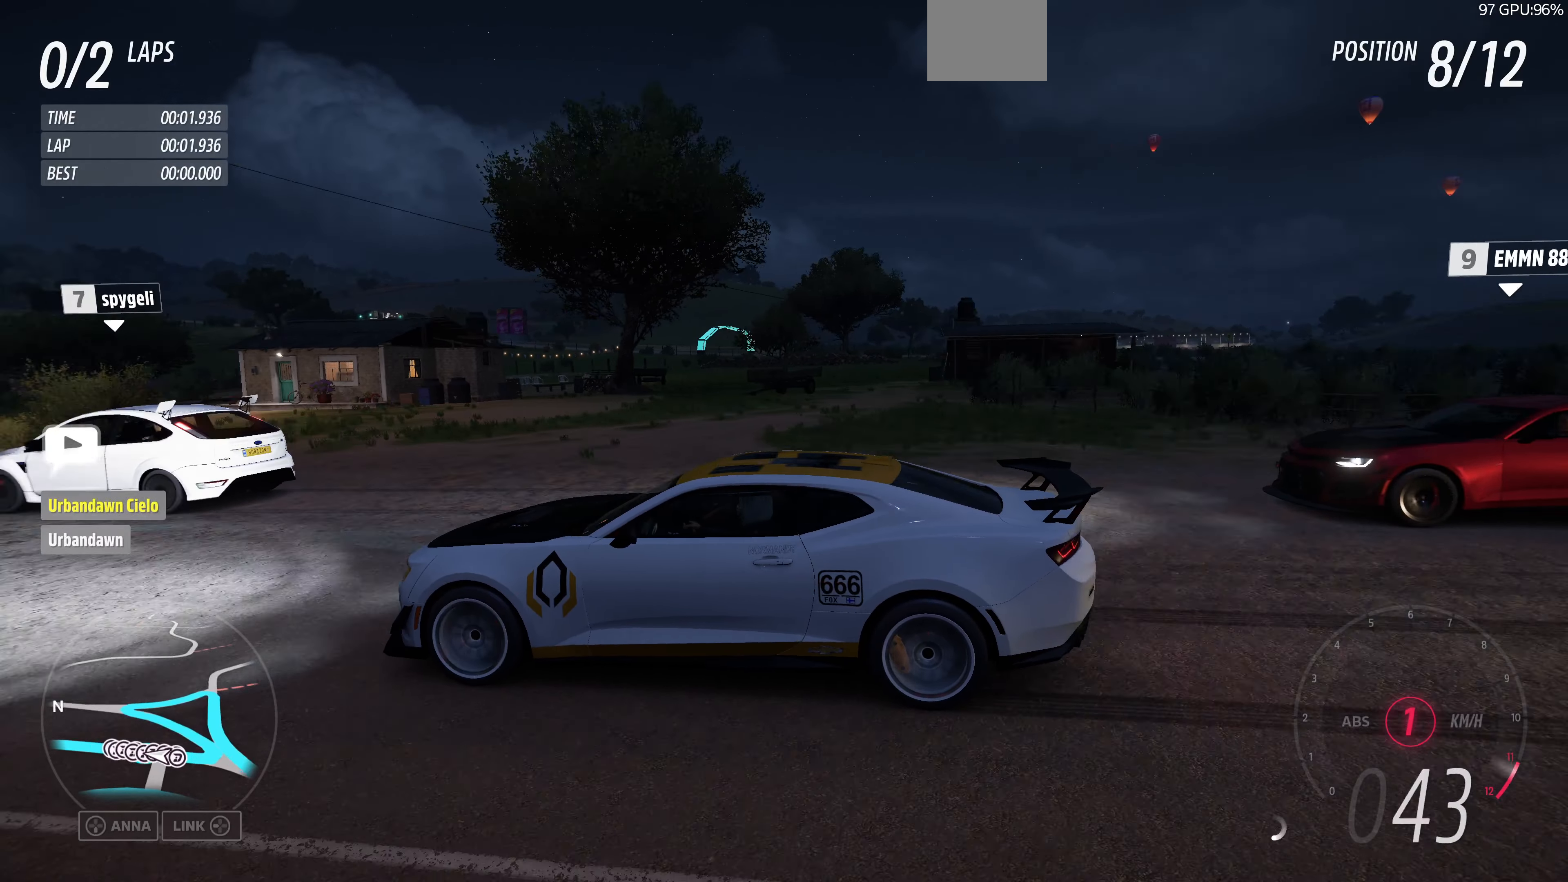
{"buttons": ["R2"], "left_stick": "center", "right_stick": "down", "events": [[433, "right_stick", "down"]]}
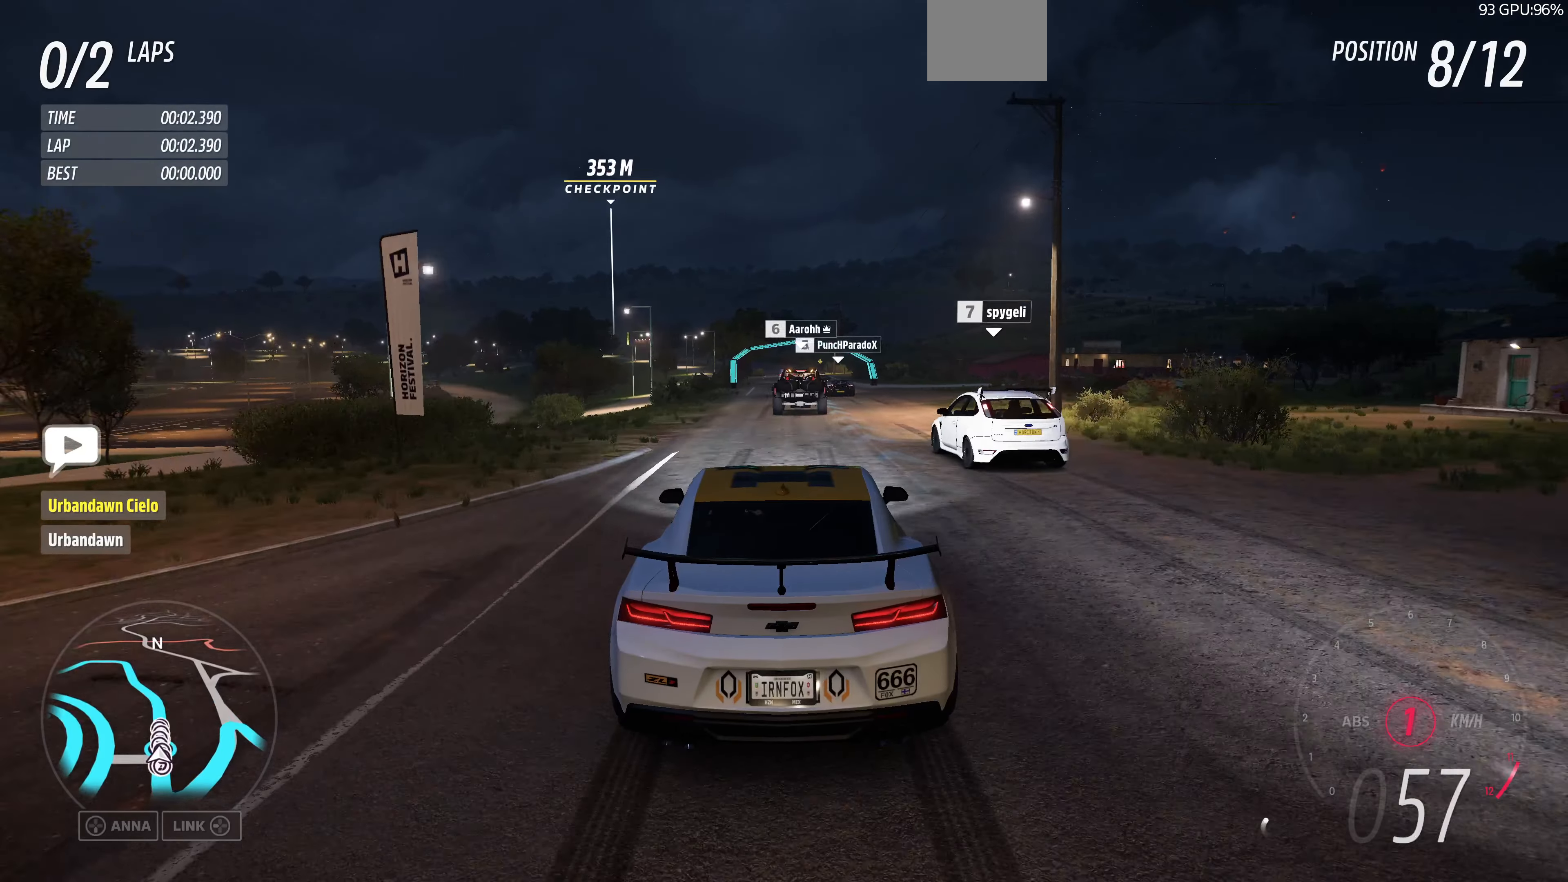
{"buttons": ["R2"], "left_stick": "center", "right_stick": "down", "events": []}
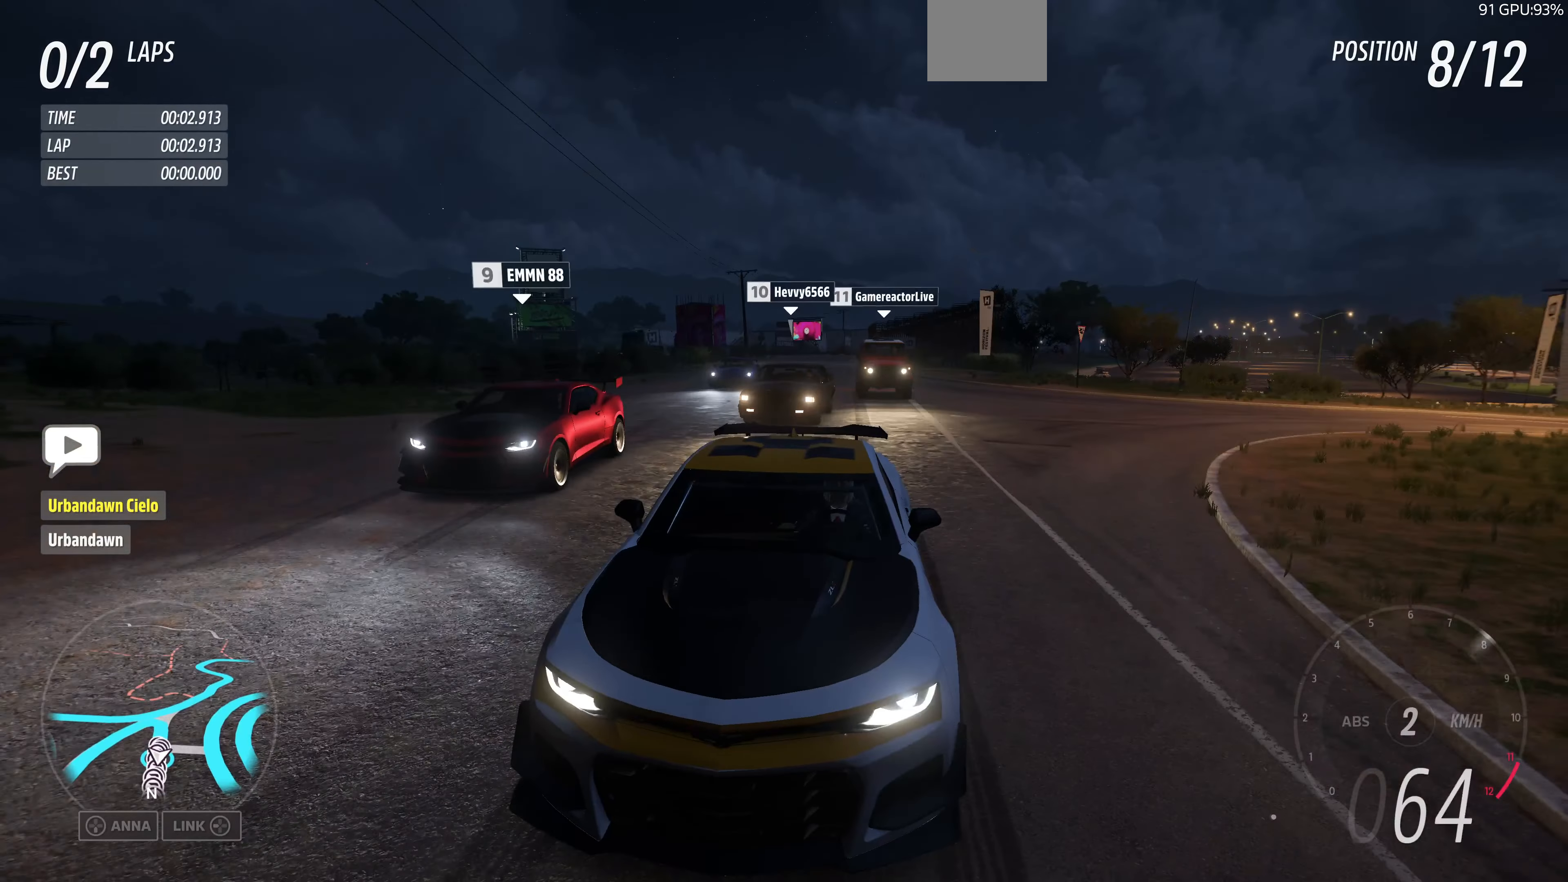
{"buttons": ["R2"], "left_stick": "center", "right_stick": "center", "events": [[467, "right_stick", "center"]]}
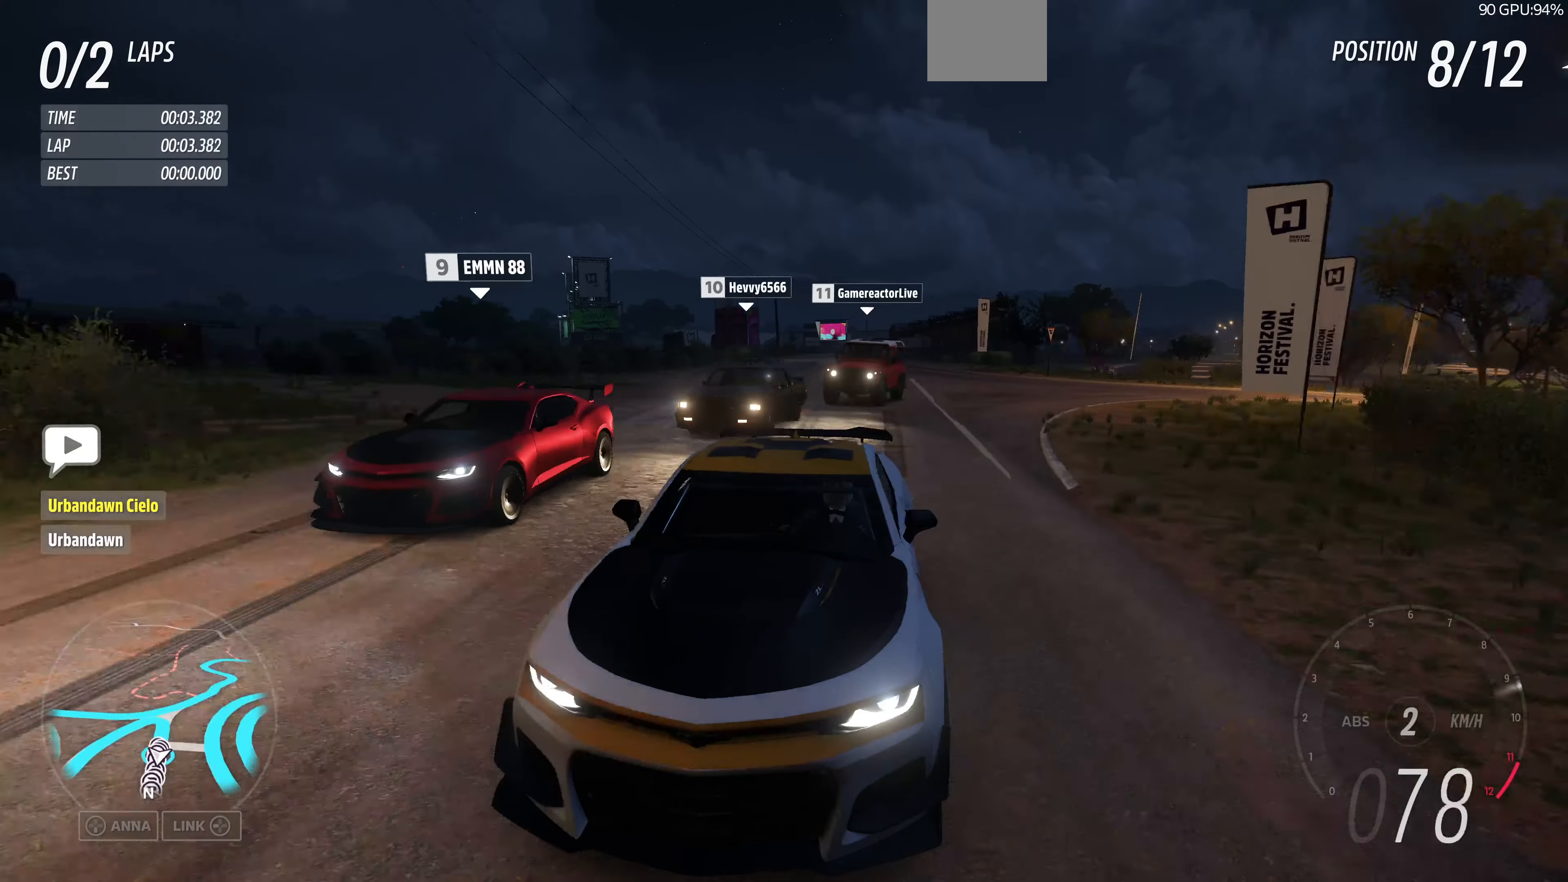
{"buttons": ["R2"], "left_stick": "center", "right_stick": "center", "events": []}
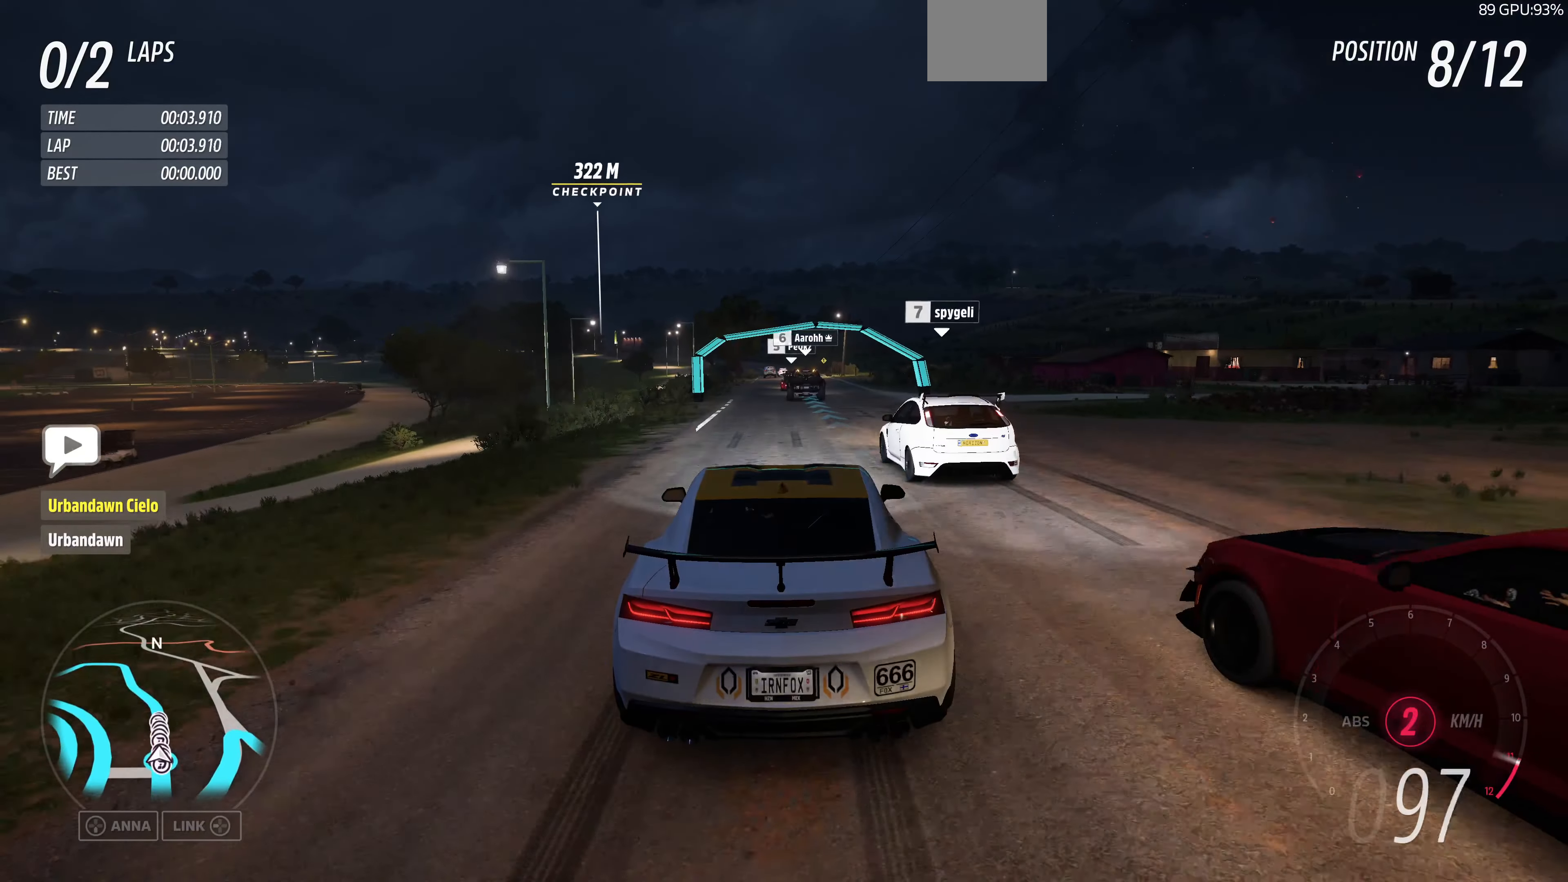
{"buttons": ["R2"], "left_stick": "up", "right_stick": "center", "events": [[233, "left_stick", "up-left"], [367, "left_stick", "up"]]}
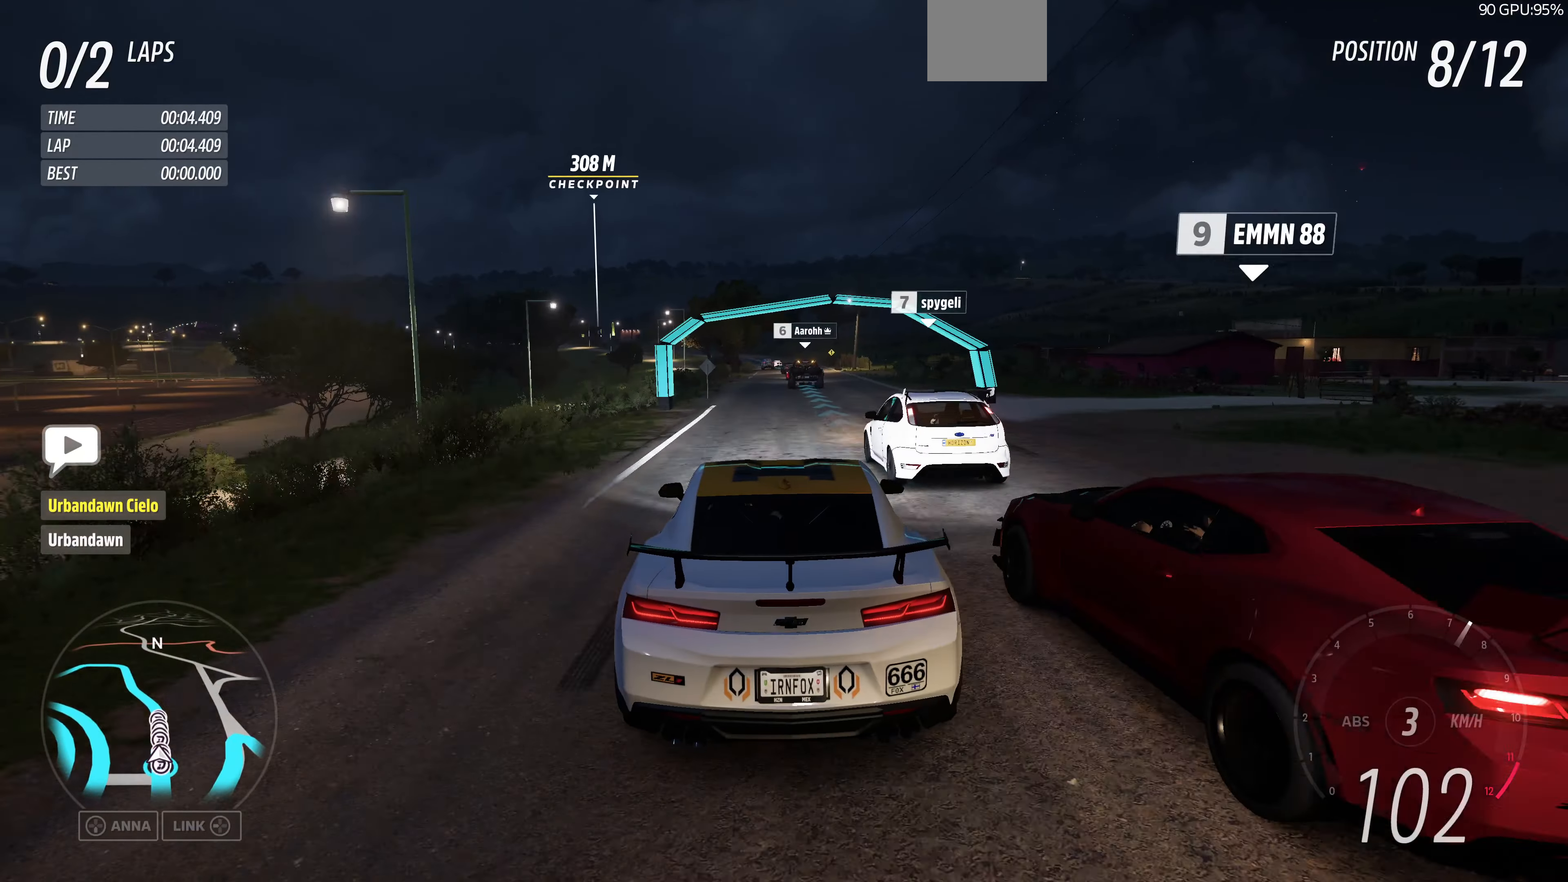
{"buttons": ["R2"], "left_stick": "up", "right_stick": "center", "events": []}